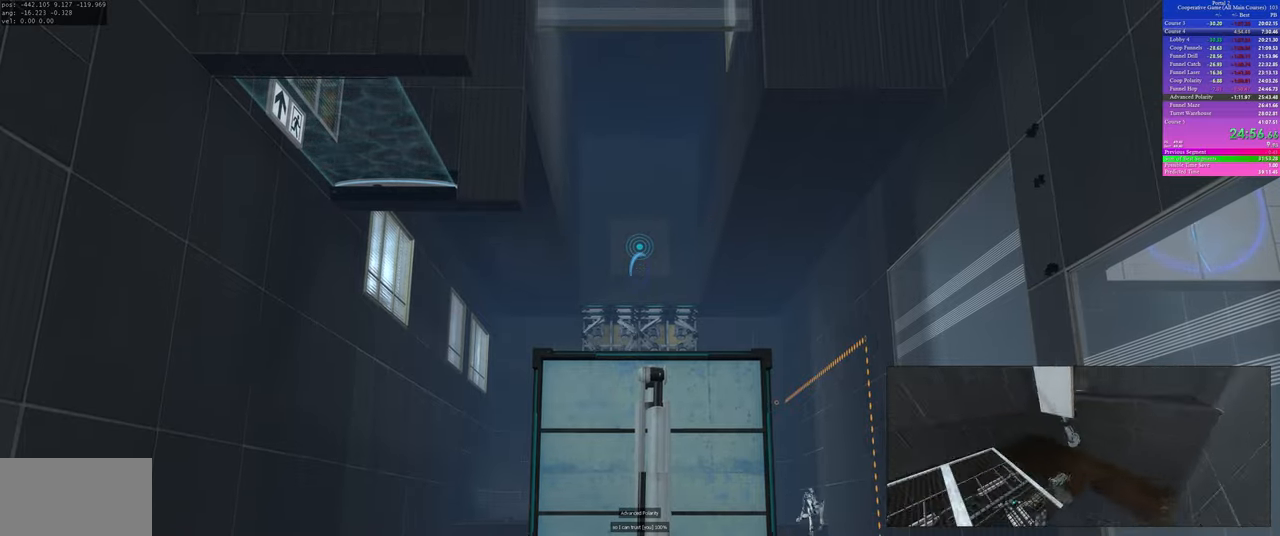
Gameplay with keyboard and mouse; each line is a JSON object with the keys and mouse buttons held at the frame after it. "events" lists presses ("down") and releases ("up") of "a", "ctrl", "d", "s", "use", "w", "mouse_left" and "mouse_right" between this image and that frame as [ms after this image, input, new state], when the widget could be followed in between; "space" appears only as held states. "mouse_left", "mouse_right" = the "left", "right" buttons of the "mouse" list. No other keys are recorded. Mouse movement is not recorded. Key names are as the overlay labels them; some are game actions (e.g. jump) rather than physical keys.
{"keys": ["w"], "mouse": [], "events": [[467, "w", "down"]]}
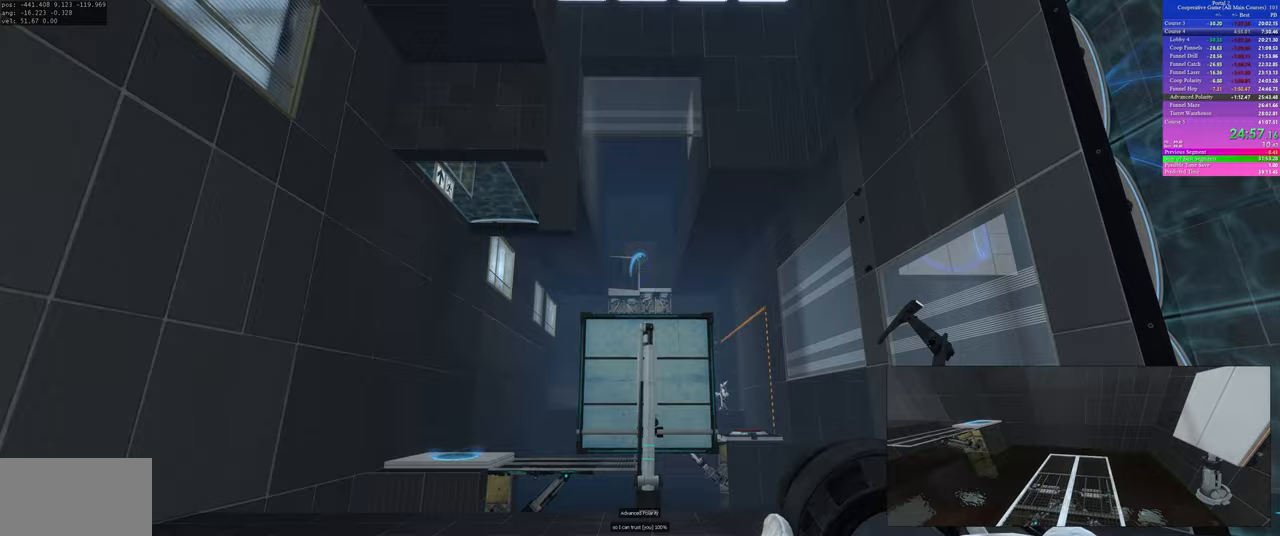
{"keys": ["w"], "mouse": [], "events": []}
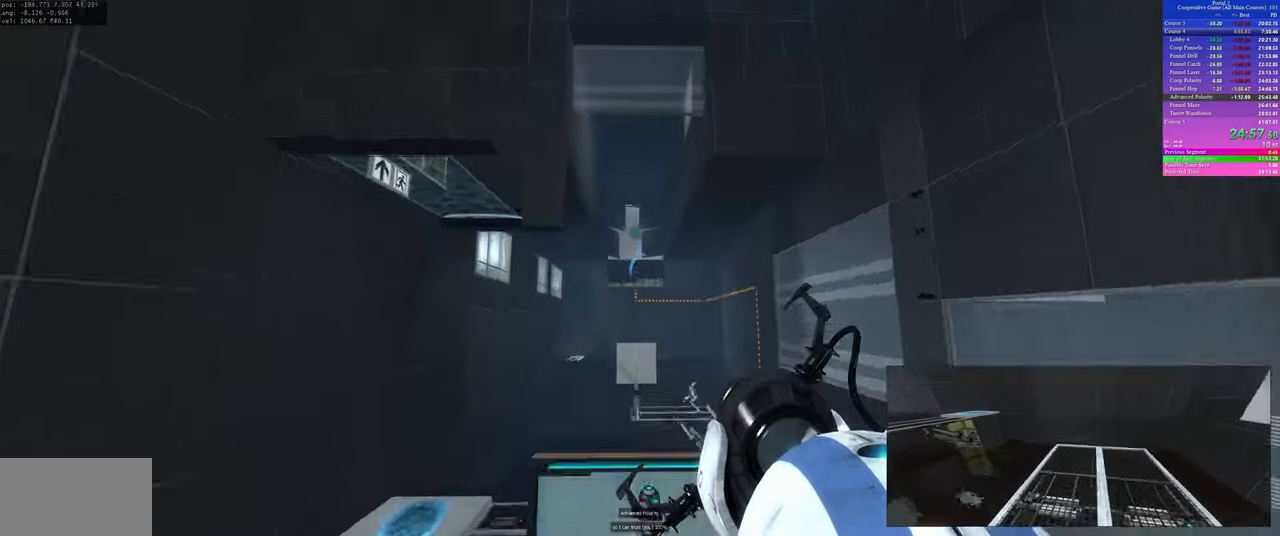
{"keys": [], "mouse": [], "events": [[67, "w", "up"], [333, "mouse_right", "down"], [417, "mouse_right", "up"]]}
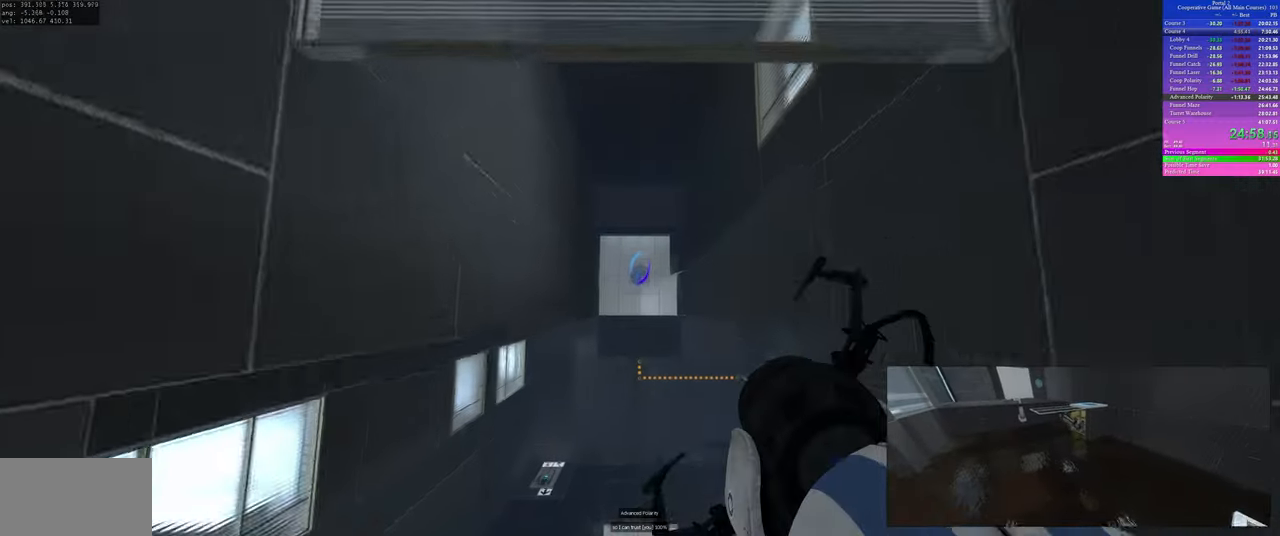
{"keys": [], "mouse": [], "events": []}
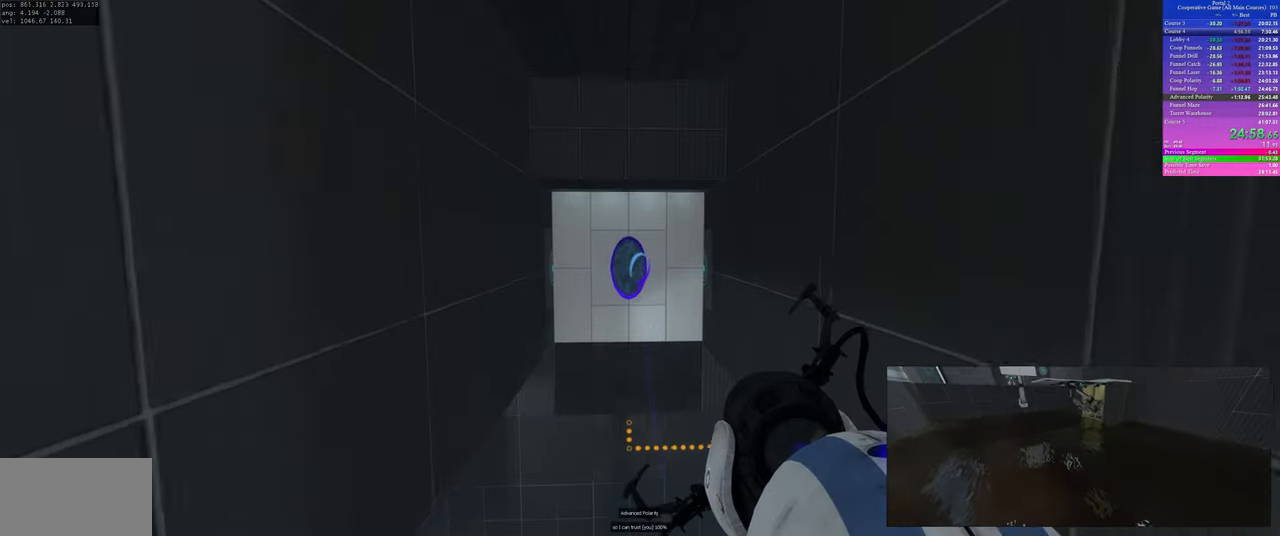
{"keys": [], "mouse": [], "events": []}
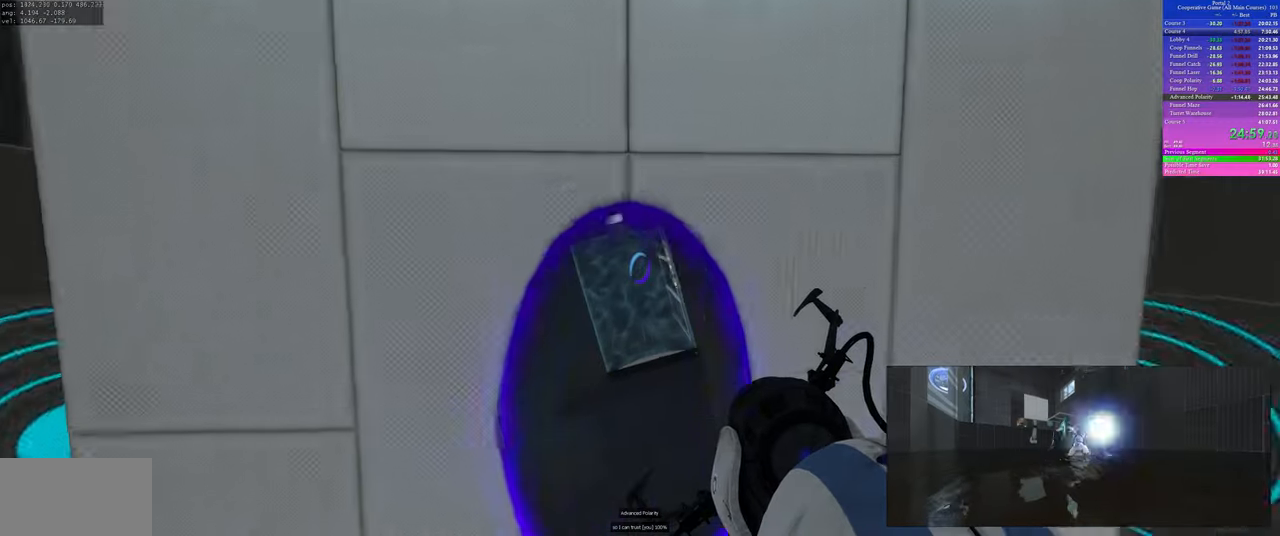
{"keys": ["d"], "mouse": [], "events": [[300, "d", "down"]]}
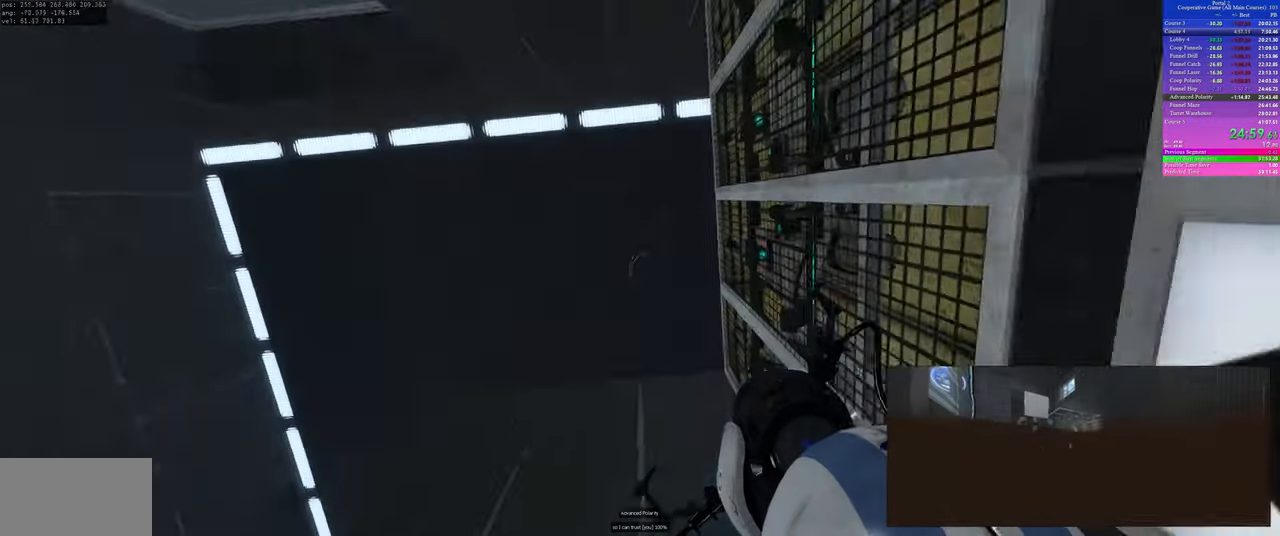
{"keys": ["d"], "mouse": [], "events": []}
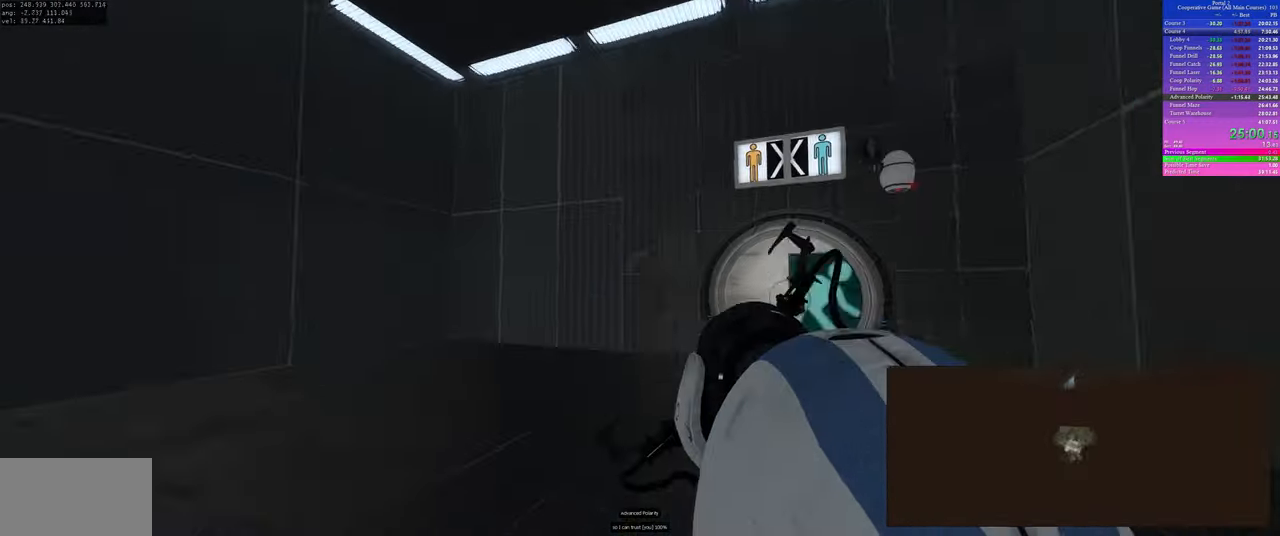
{"keys": ["a"], "mouse": [], "events": [[33, "w", "down"], [67, "d", "up"], [217, "a", "down"], [267, "w", "up"]]}
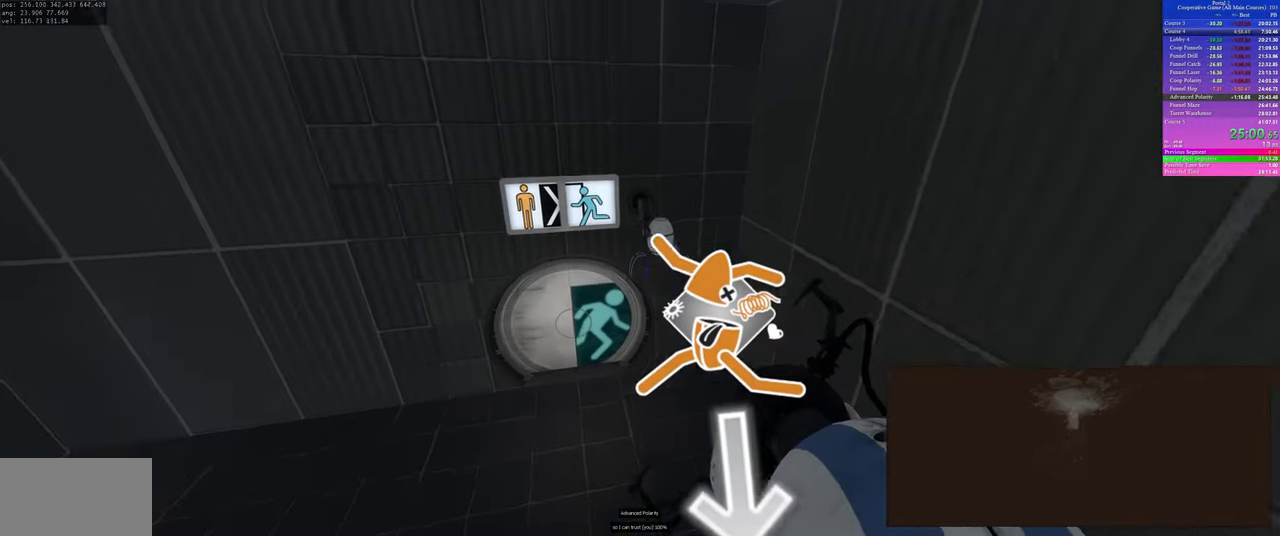
{"keys": ["a"], "mouse": [], "events": [[83, "a", "up"], [83, "w", "down"], [200, "d", "down"], [217, "w", "up"], [450, "a", "down"], [450, "d", "up"]]}
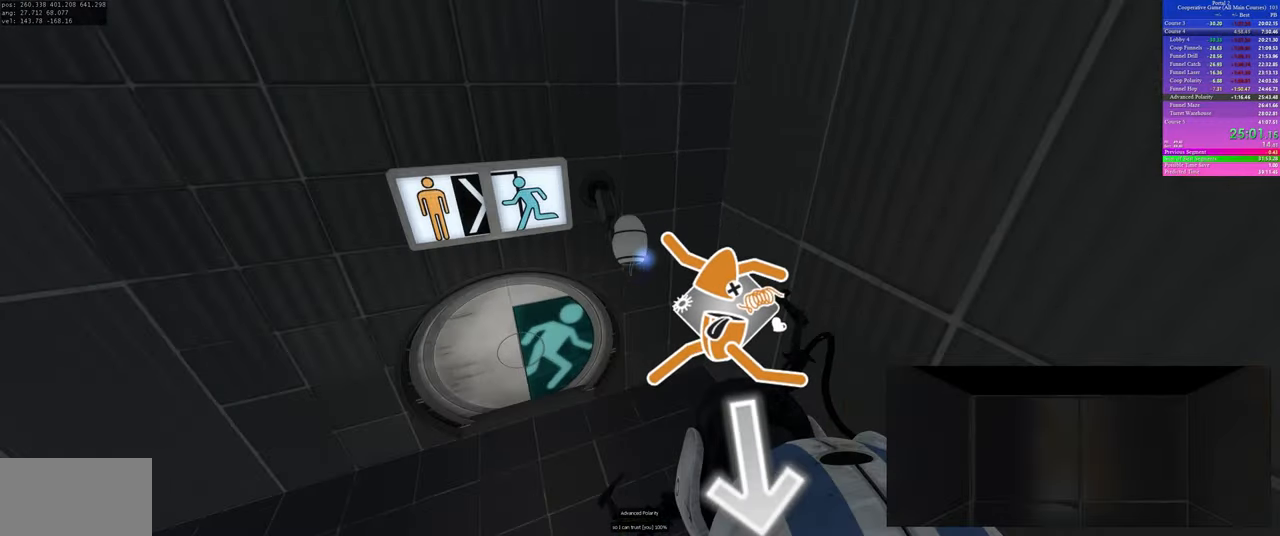
{"keys": ["w"], "mouse": [], "events": [[200, "d", "down"], [217, "a", "up"], [350, "d", "up"], [417, "w", "down"]]}
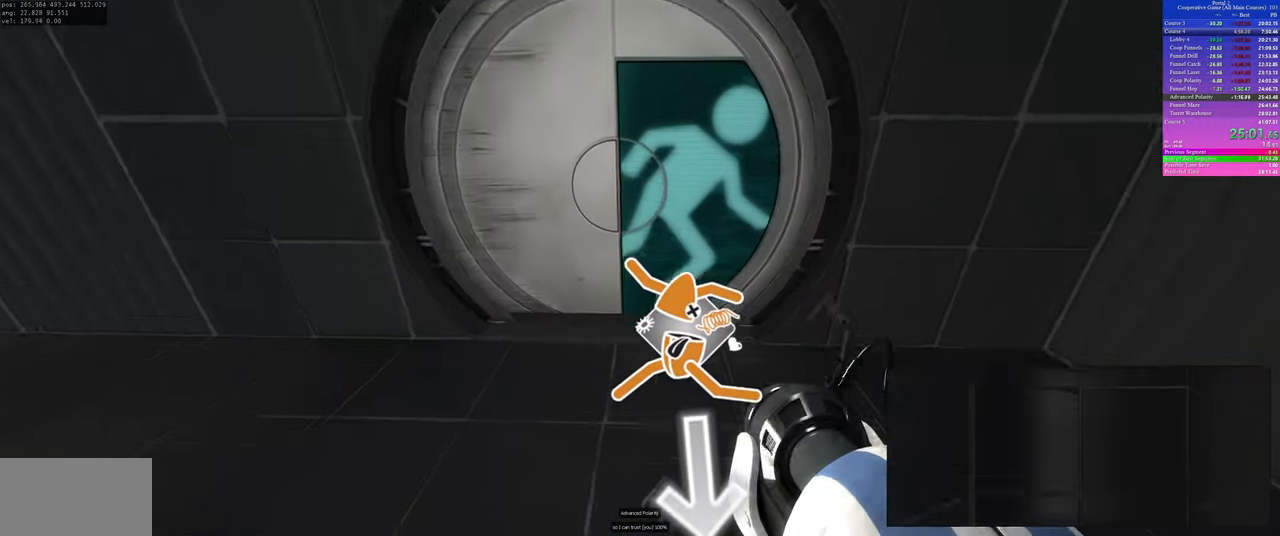
{"keys": ["w"], "mouse": [], "events": []}
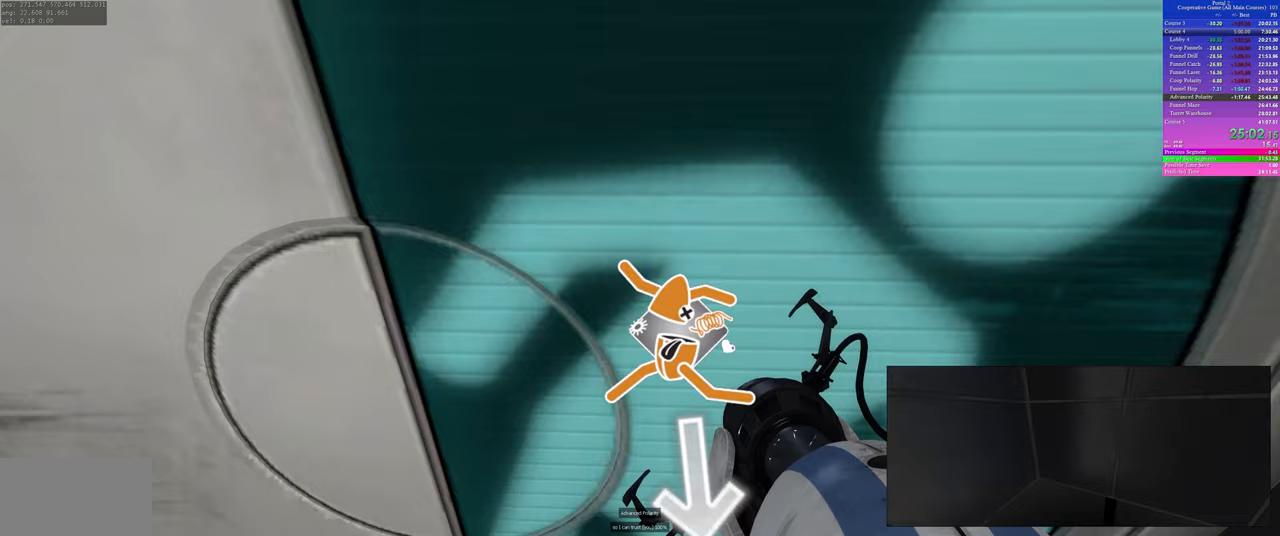
{"keys": ["w"], "mouse": [], "events": []}
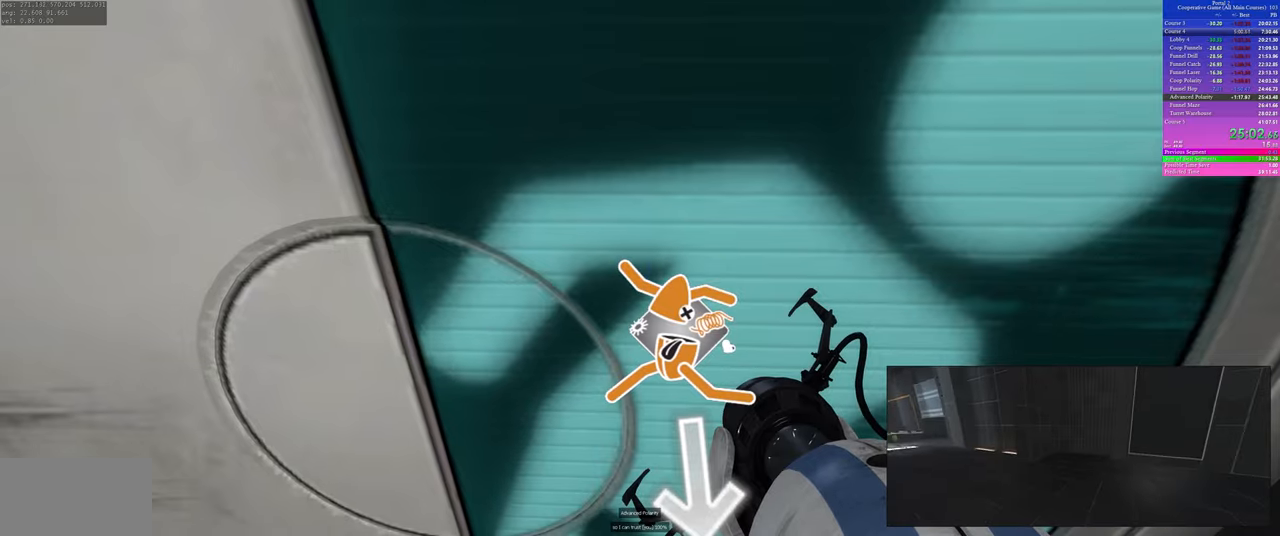
{"keys": [], "mouse": [], "events": [[67, "w", "up"]]}
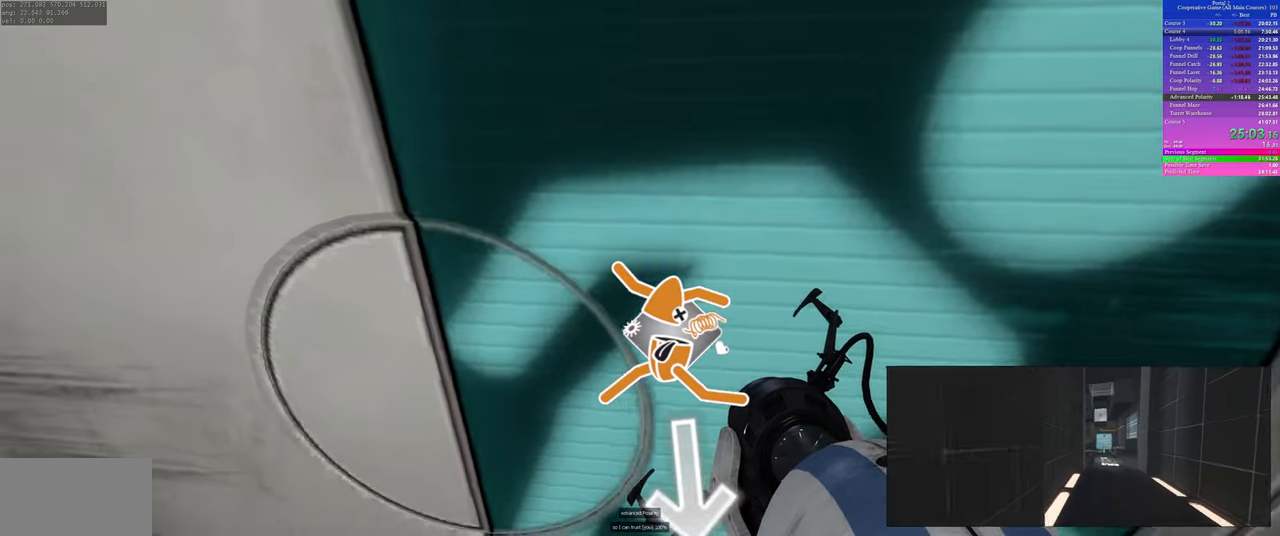
{"keys": [], "mouse": [], "events": []}
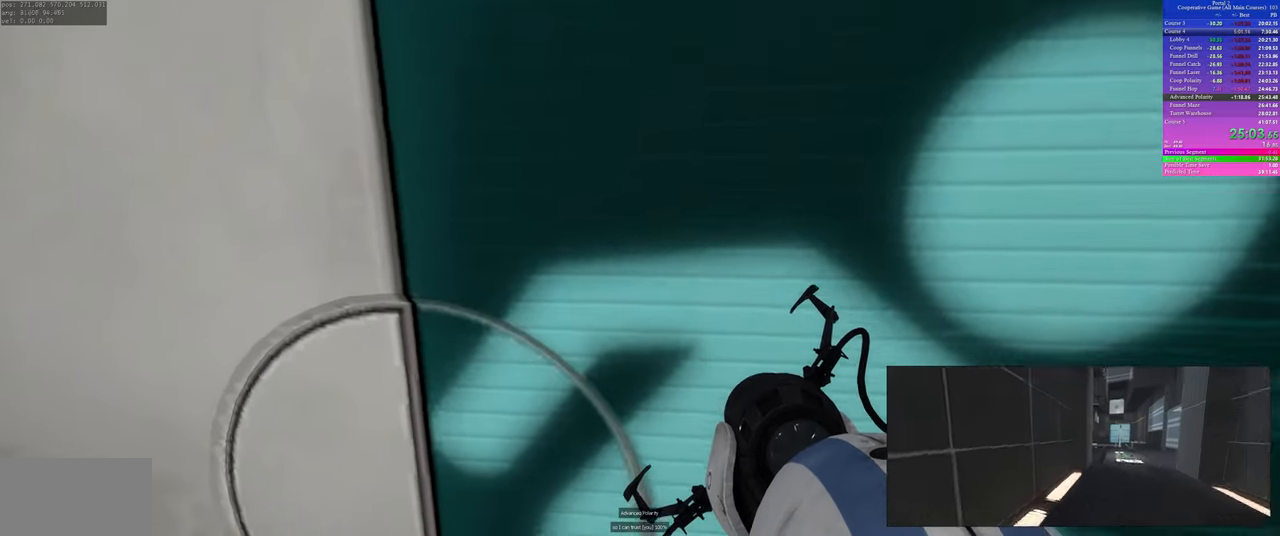
{"keys": [], "mouse": [], "events": []}
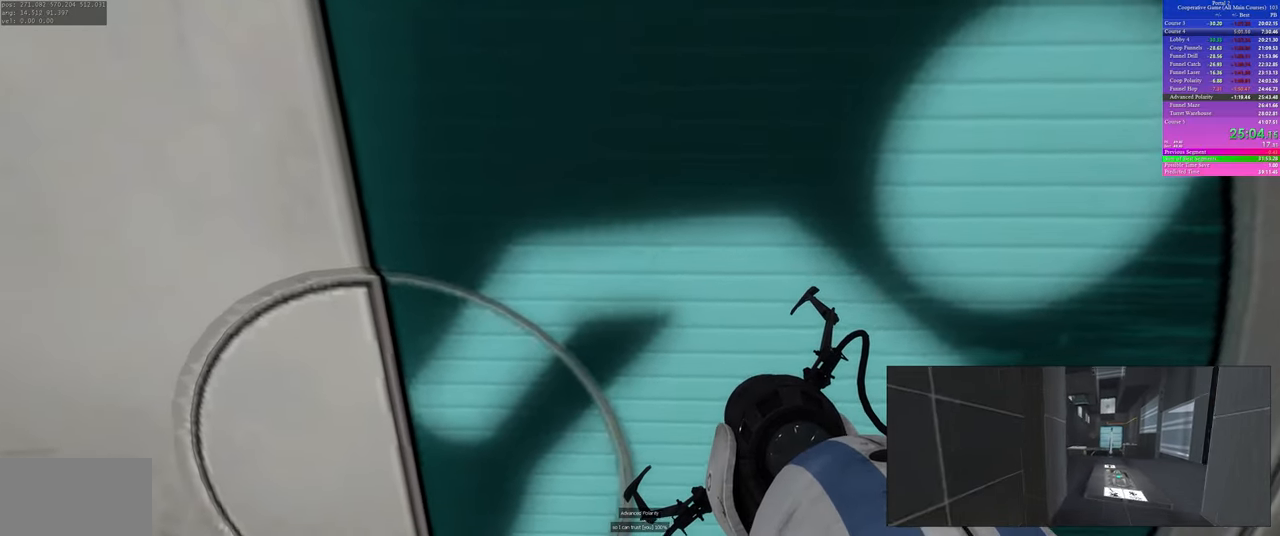
{"keys": ["w"], "mouse": [], "events": [[150, "w", "down"]]}
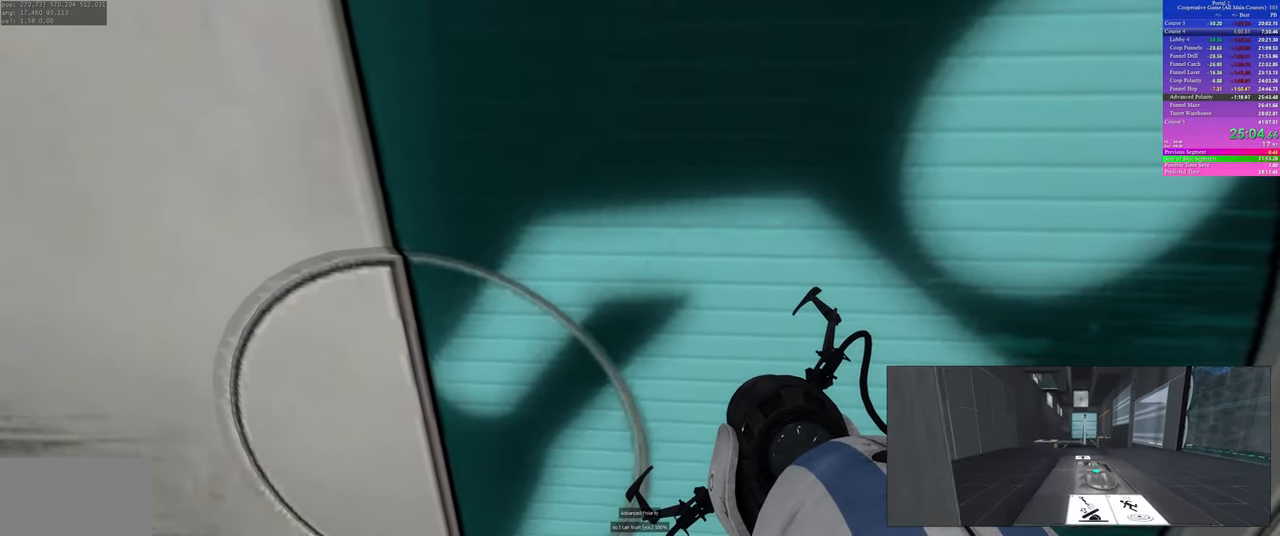
{"keys": ["w"], "mouse": [], "events": []}
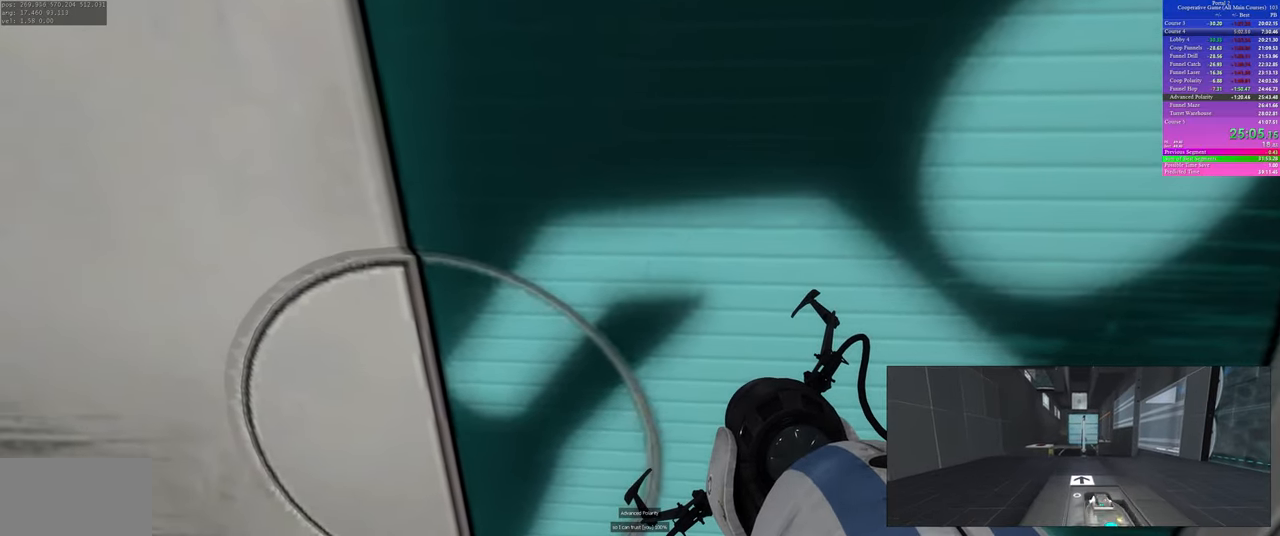
{"keys": ["w"], "mouse": [], "events": []}
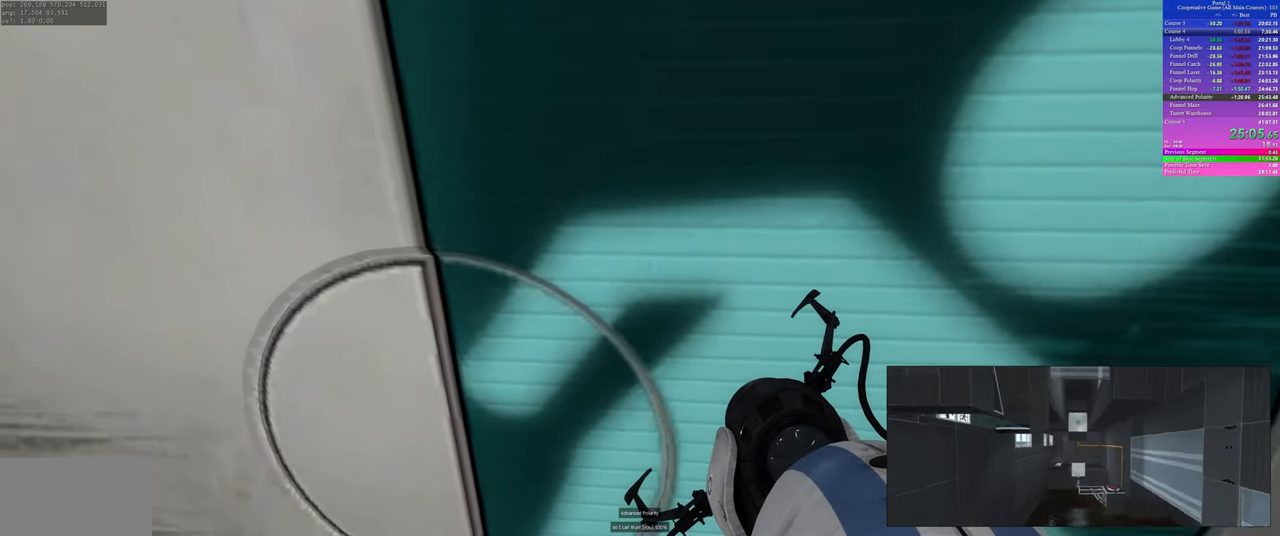
{"keys": ["w"], "mouse": [], "events": []}
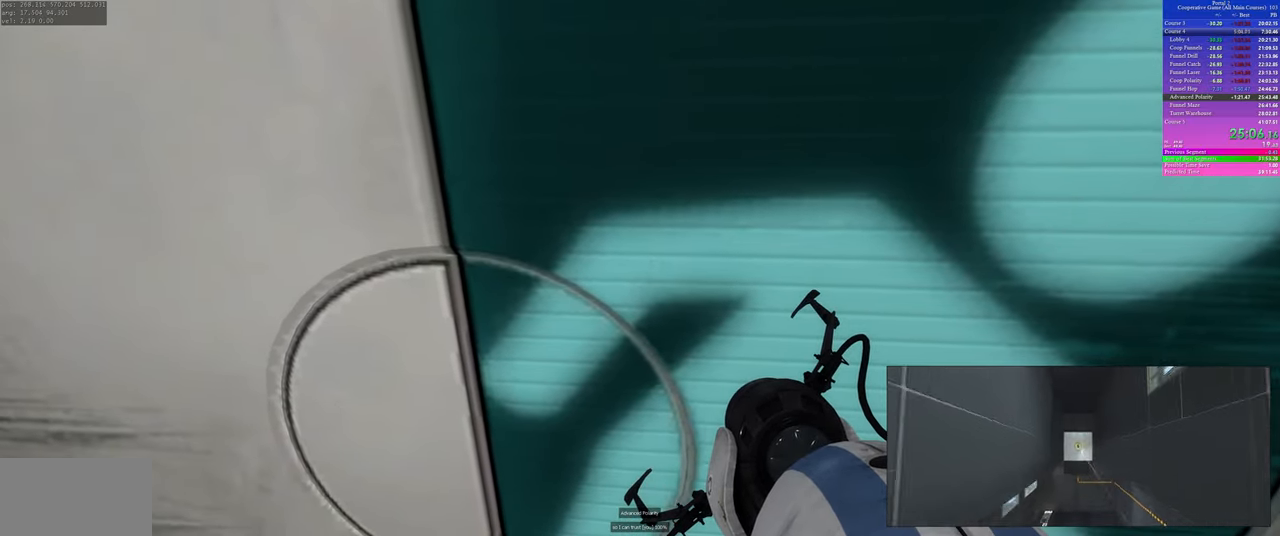
{"keys": ["w"], "mouse": [], "events": []}
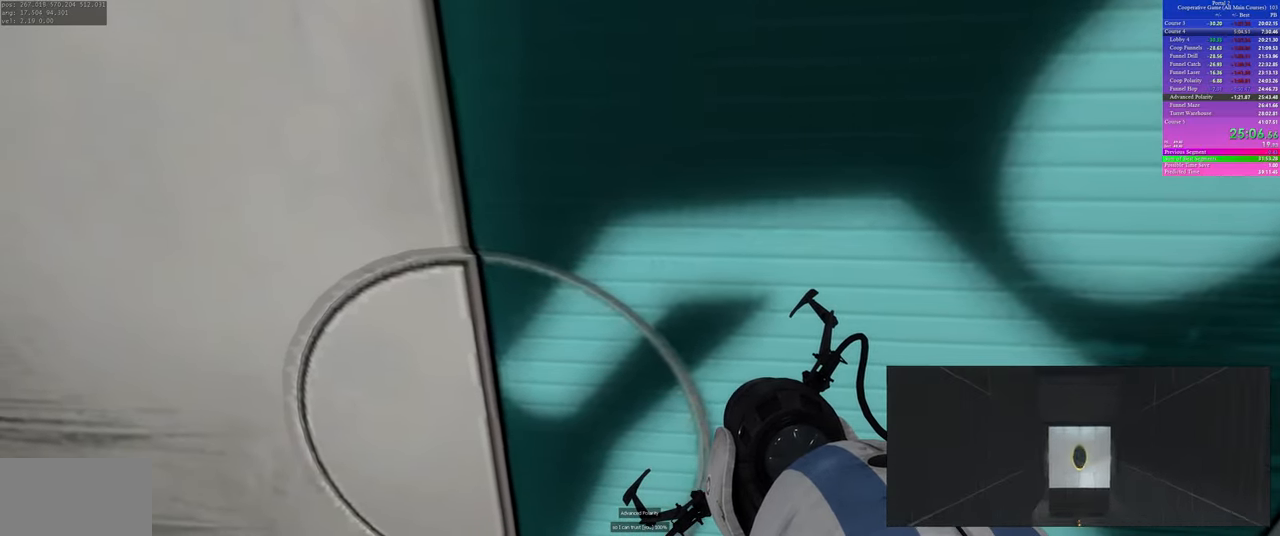
{"keys": ["w"], "mouse": [], "events": []}
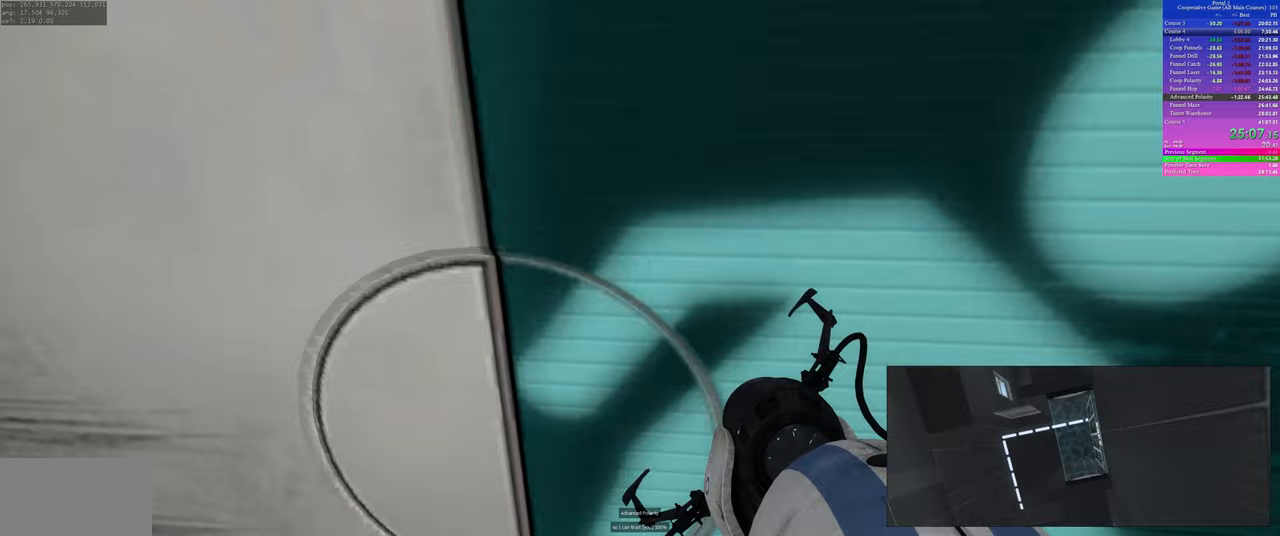
{"keys": ["w"], "mouse": [], "events": []}